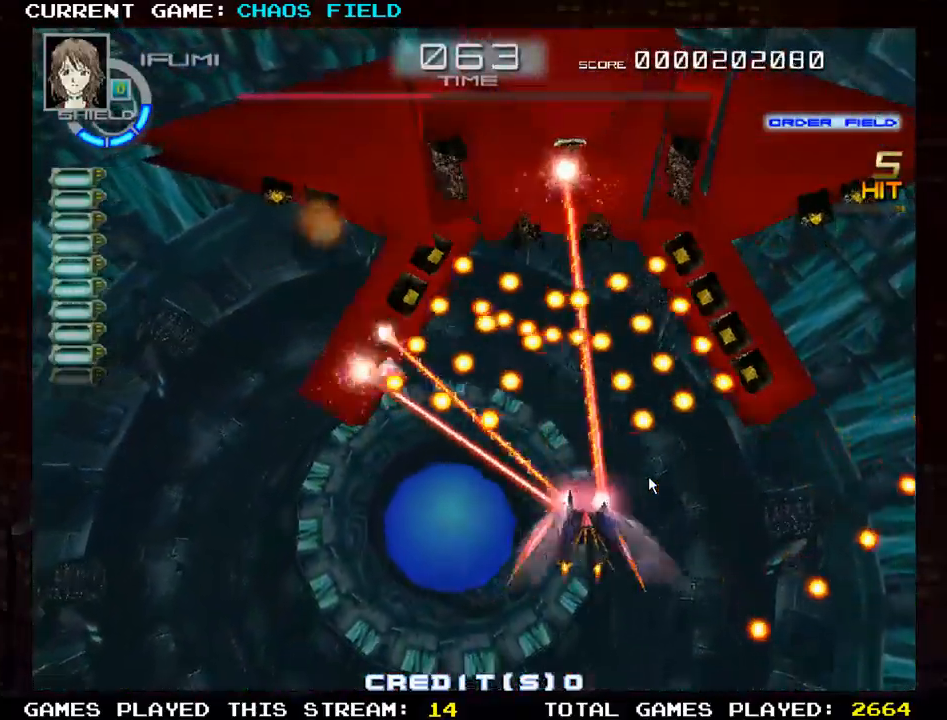
Gameplay with a controller (arcade stick); each line is a JSON object with the inputs held at the frame after it. "events" lists button and stick changes between this image and that frame as [ms after this image, input, new state], when the widget could be followed in between. Not read: L3 R3.
{"buttons": ["SQUARE"], "left_stick": "down-left", "events": [[250, "left_stick", "down-right"], [467, "left_stick", "down-left"]]}
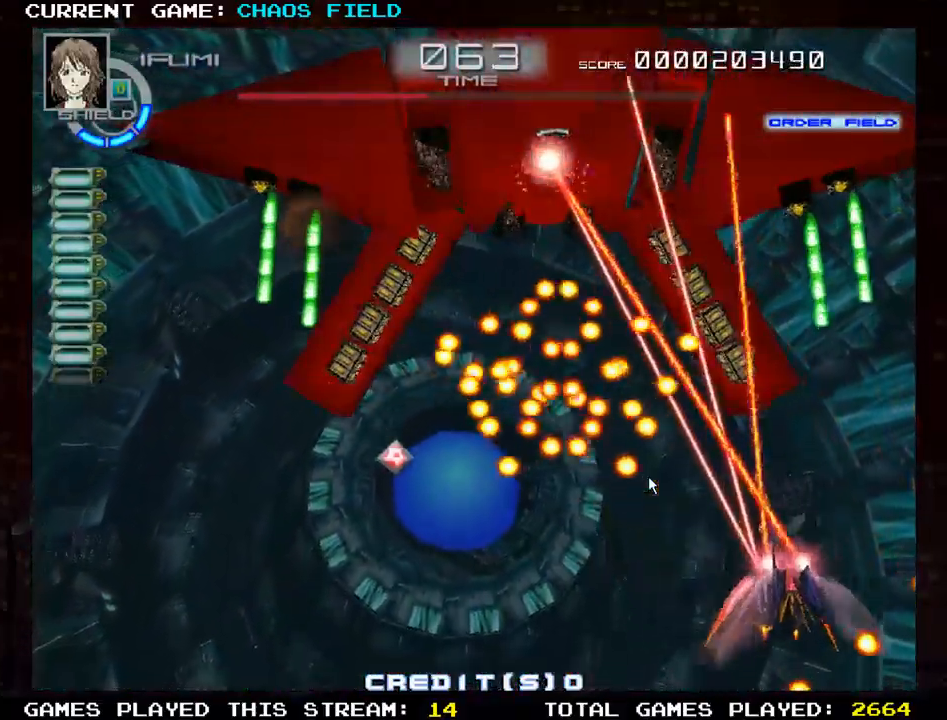
{"buttons": ["SQUARE"], "left_stick": "right", "events": [[167, "left_stick", "left"], [334, "left_stick", "center"], [501, "left_stick", "right"]]}
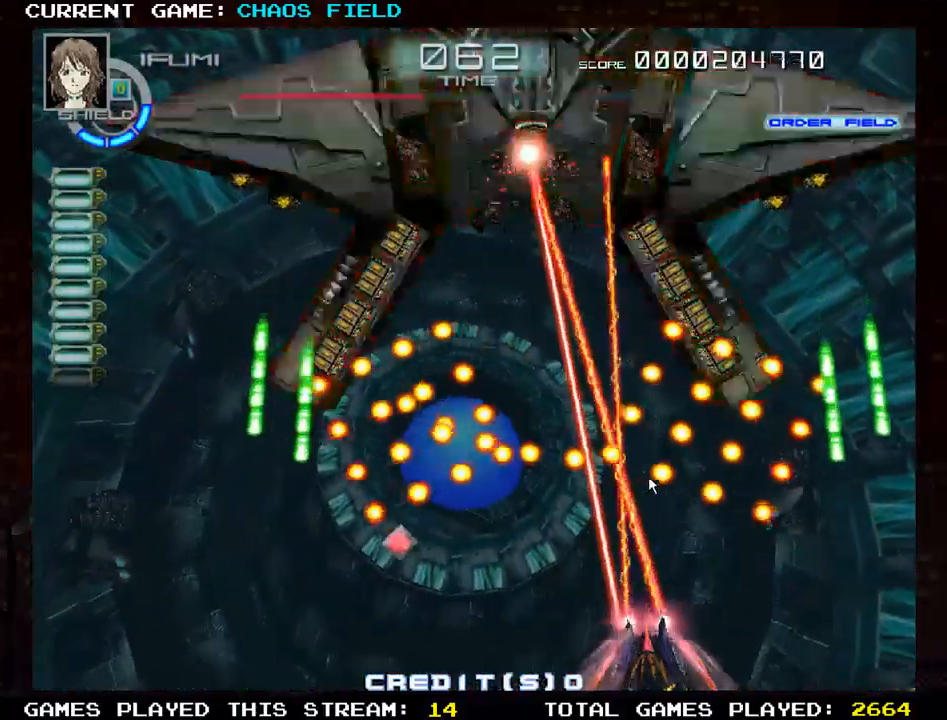
{"buttons": ["TRIANGLE", "R1"], "left_stick": "up", "events": [[50, "SQUARE", "up"], [50, "TRIANGLE", "down"], [83, "left_stick", "center"], [200, "left_stick", "left"], [267, "R1", "down"], [283, "left_stick", "center"], [383, "left_stick", "up"]]}
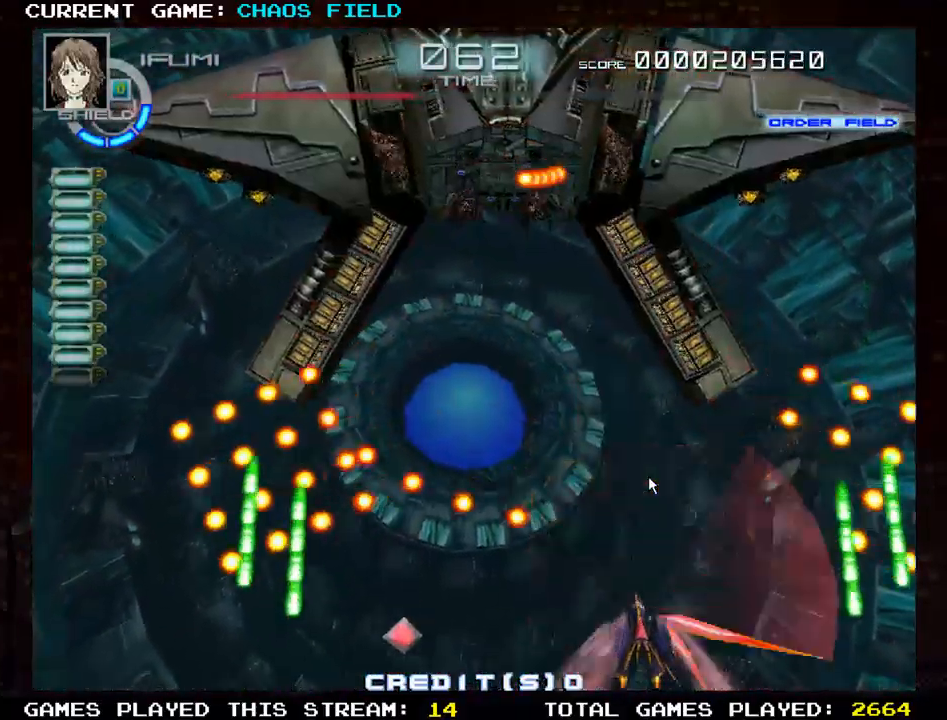
{"buttons": ["TRIANGLE", "R1"], "left_stick": "up-left", "events": [[434, "left_stick", "up-left"]]}
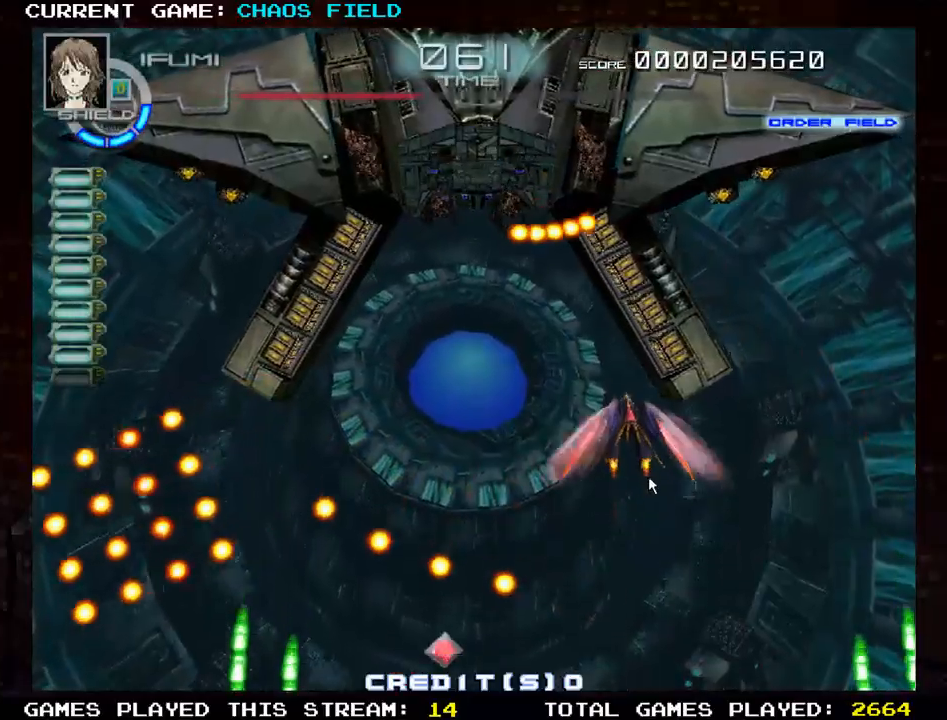
{"buttons": ["TRIANGLE", "R1"], "left_stick": "down-left", "events": [[50, "left_stick", "left"], [183, "left_stick", "down-left"]]}
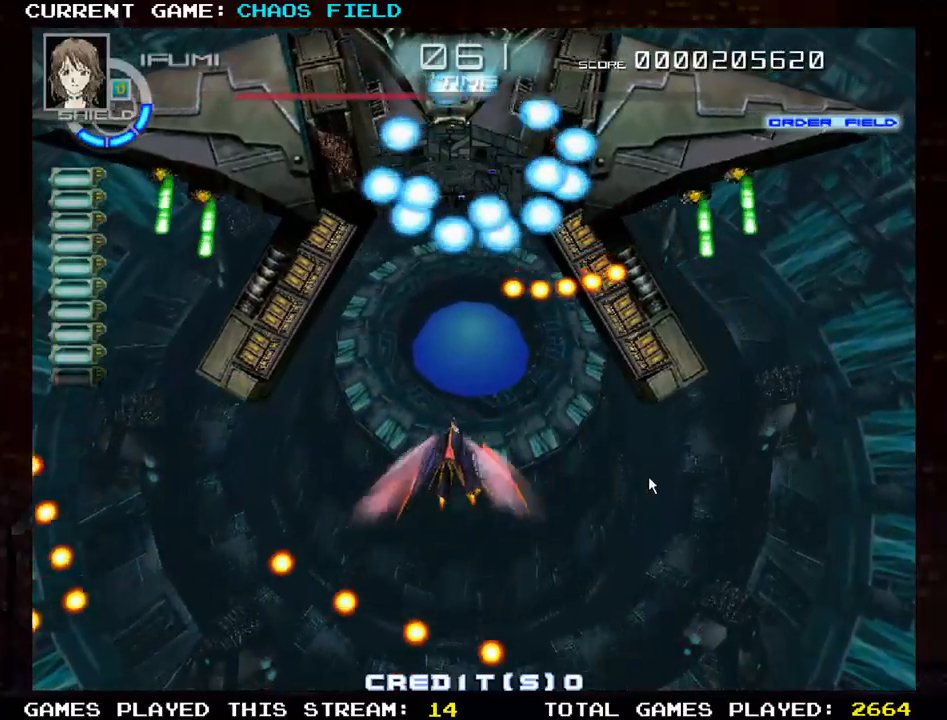
{"buttons": ["TRIANGLE", "R1"], "left_stick": "down", "events": [[17, "left_stick", "left"], [434, "left_stick", "down"]]}
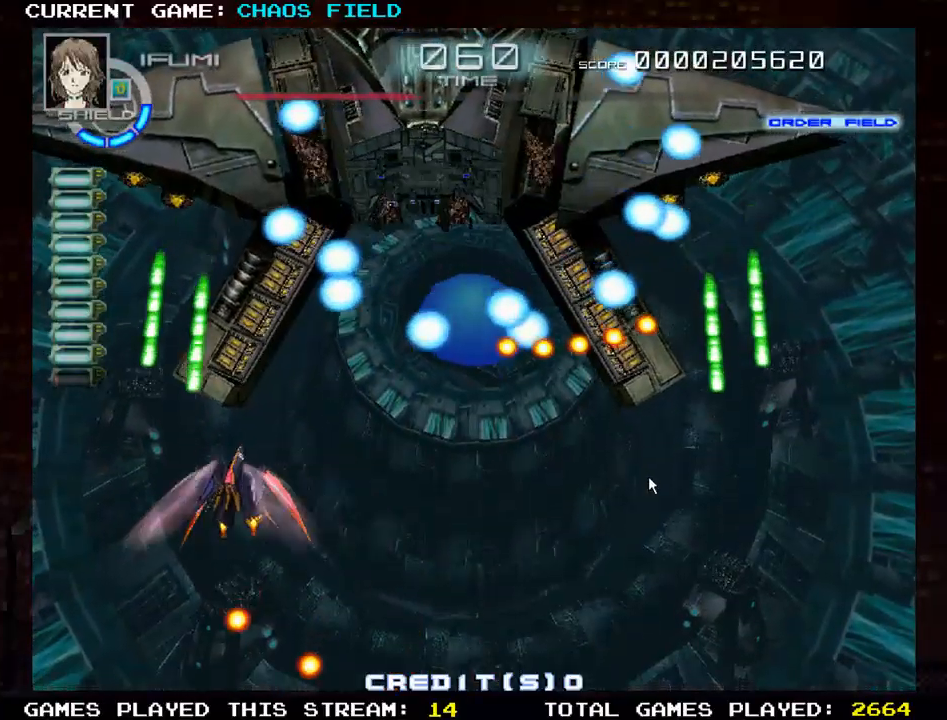
{"buttons": [], "left_stick": "up", "events": [[66, "left_stick", "right"], [200, "left_stick", "up"], [300, "R1", "up"], [300, "TRIANGLE", "up"], [333, "left_stick", "right"], [433, "left_stick", "up"]]}
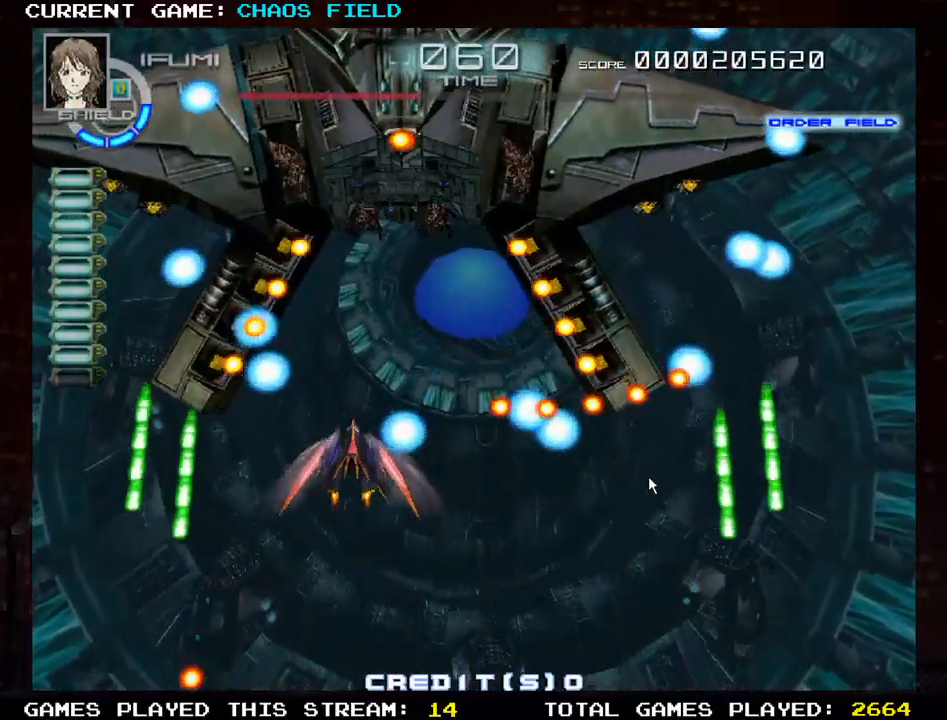
{"buttons": ["TRIANGLE", "R1"], "left_stick": "down", "events": [[17, "R1", "down"], [33, "TRIANGLE", "down"], [150, "left_stick", "right"], [317, "left_stick", "down"]]}
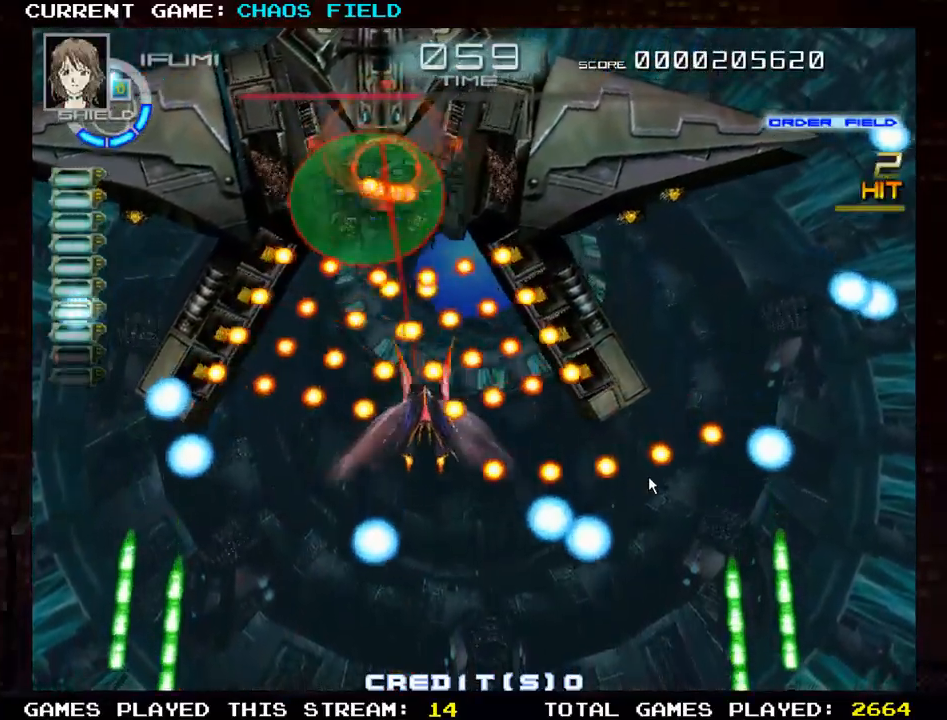
{"buttons": ["SQUARE"], "left_stick": "down-left", "events": [[133, "left_stick", "left"], [417, "TRIANGLE", "up"], [433, "left_stick", "down-left"], [467, "R1", "up"], [483, "SQUARE", "down"]]}
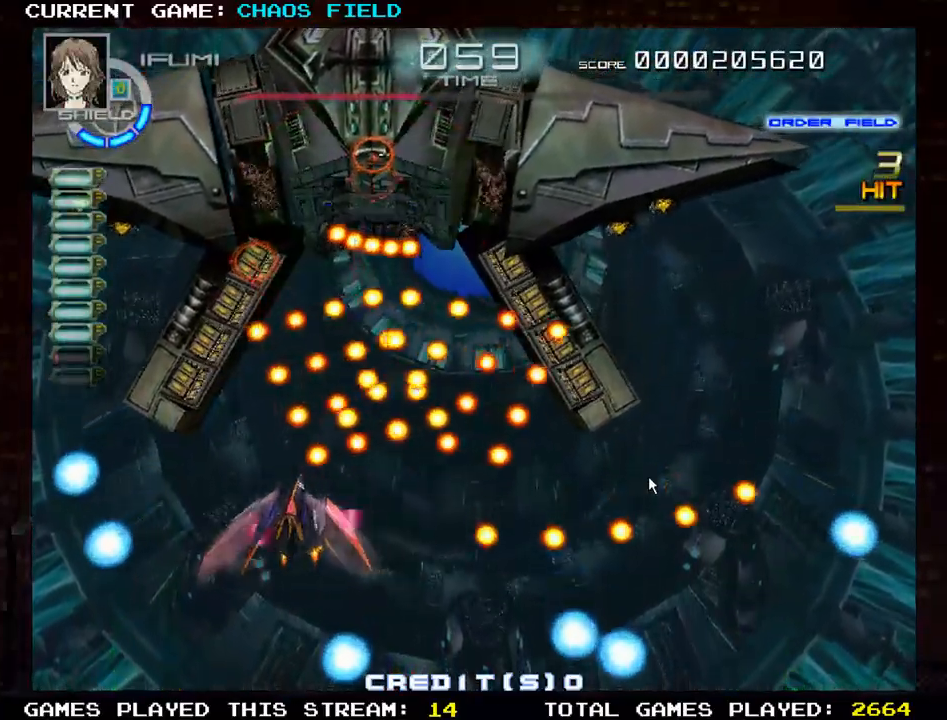
{"buttons": ["SQUARE"], "left_stick": "center", "events": [[100, "left_stick", "down-right"], [167, "left_stick", "right"], [384, "left_stick", "center"]]}
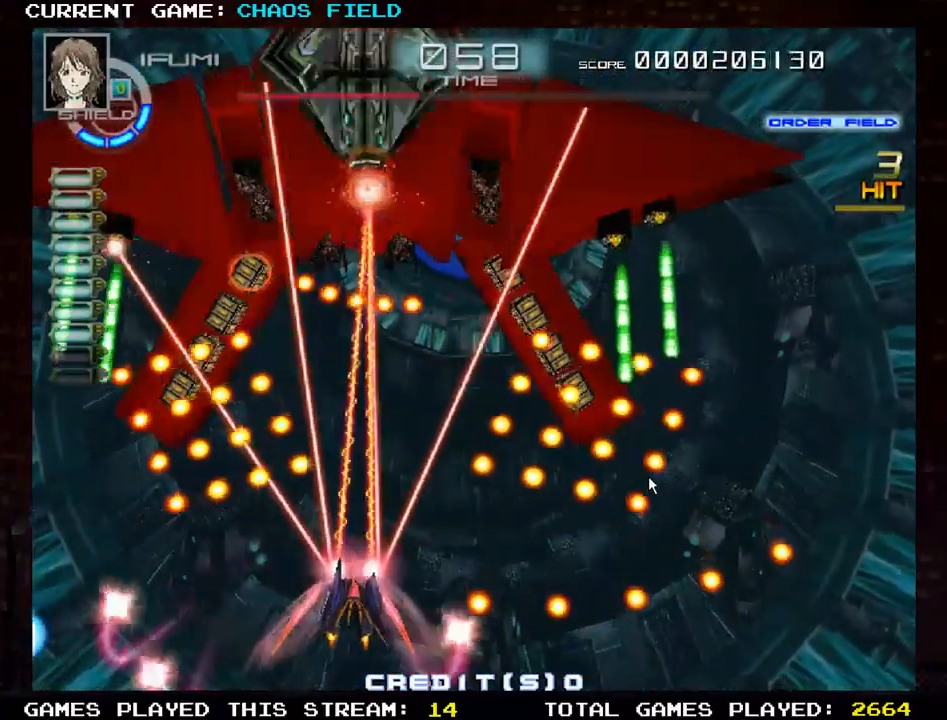
{"buttons": ["SQUARE"], "left_stick": "right", "events": [[333, "left_stick", "right"]]}
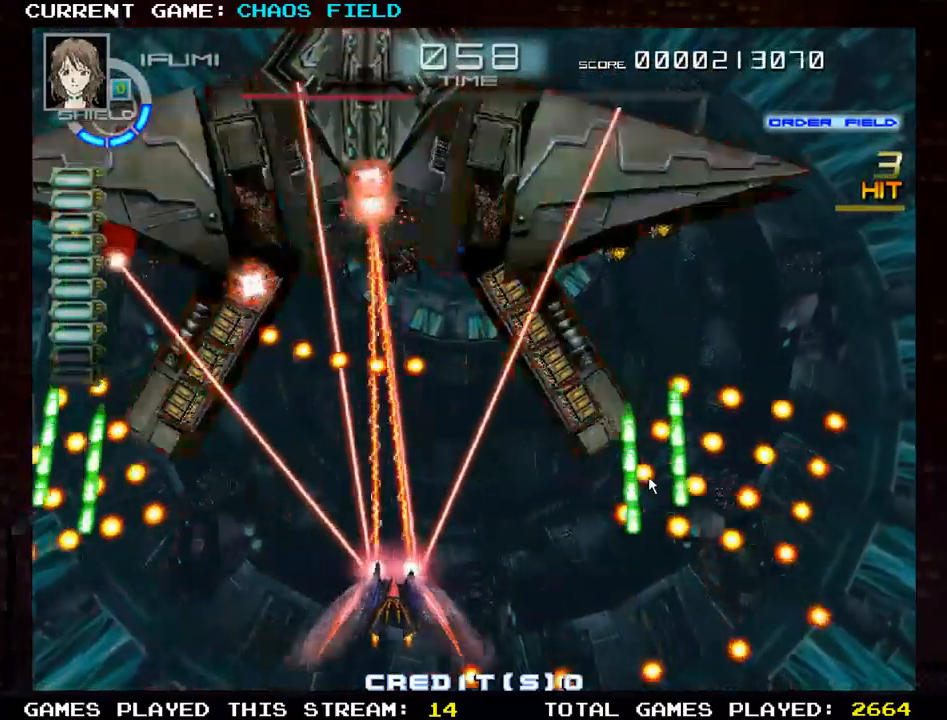
{"buttons": ["SQUARE"], "left_stick": "right", "events": [[117, "left_stick", "center"], [317, "left_stick", "right"]]}
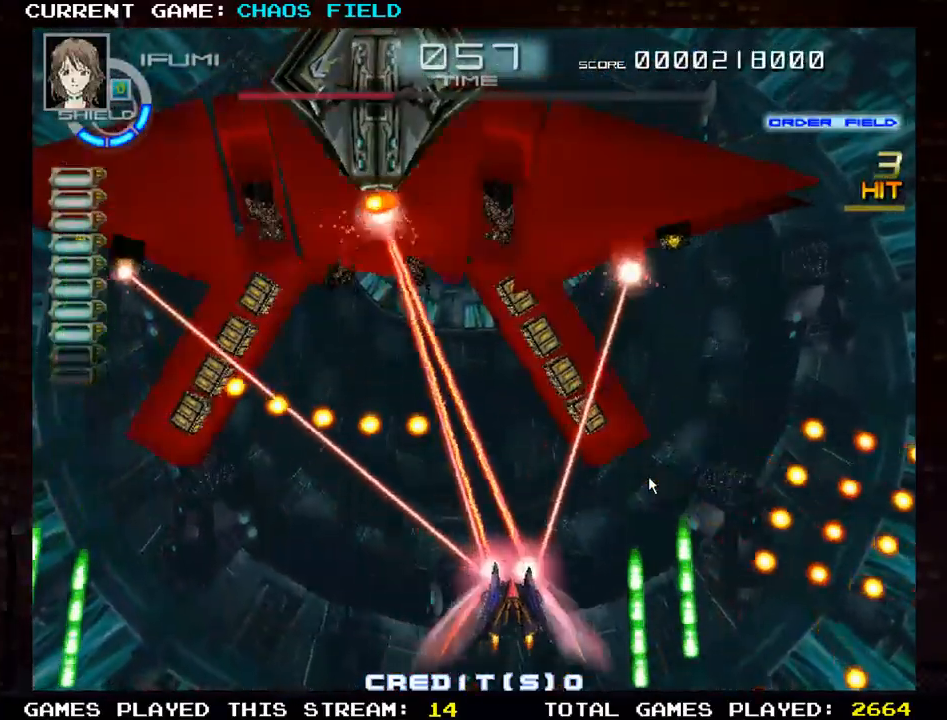
{"buttons": ["SQUARE"], "left_stick": "center", "events": [[50, "left_stick", "up"], [183, "left_stick", "center"], [250, "left_stick", "right"], [383, "left_stick", "center"]]}
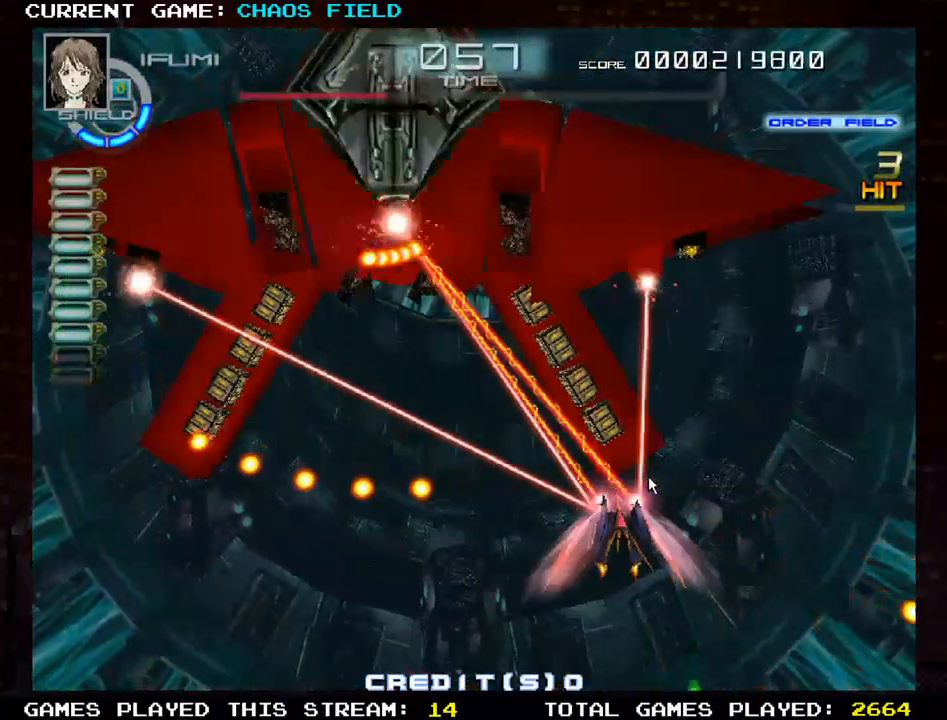
{"buttons": ["SQUARE"], "left_stick": "up", "events": [[217, "left_stick", "down"], [350, "left_stick", "center"], [501, "left_stick", "up"]]}
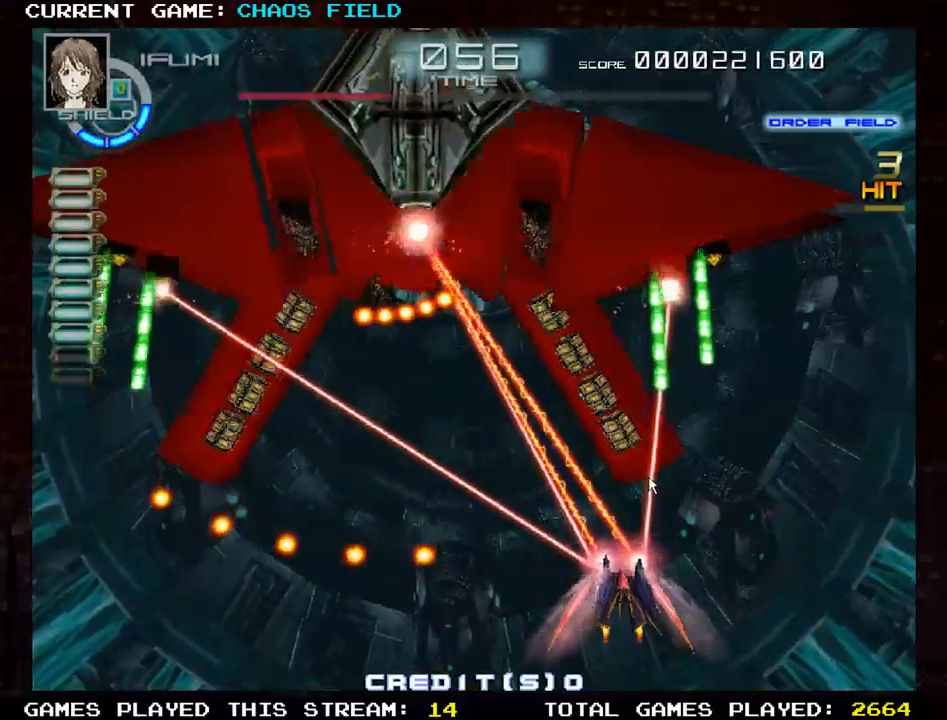
{"buttons": ["SQUARE"], "left_stick": "down-left", "events": [[33, "left_stick", "up-left"], [283, "left_stick", "left"], [400, "left_stick", "down-left"]]}
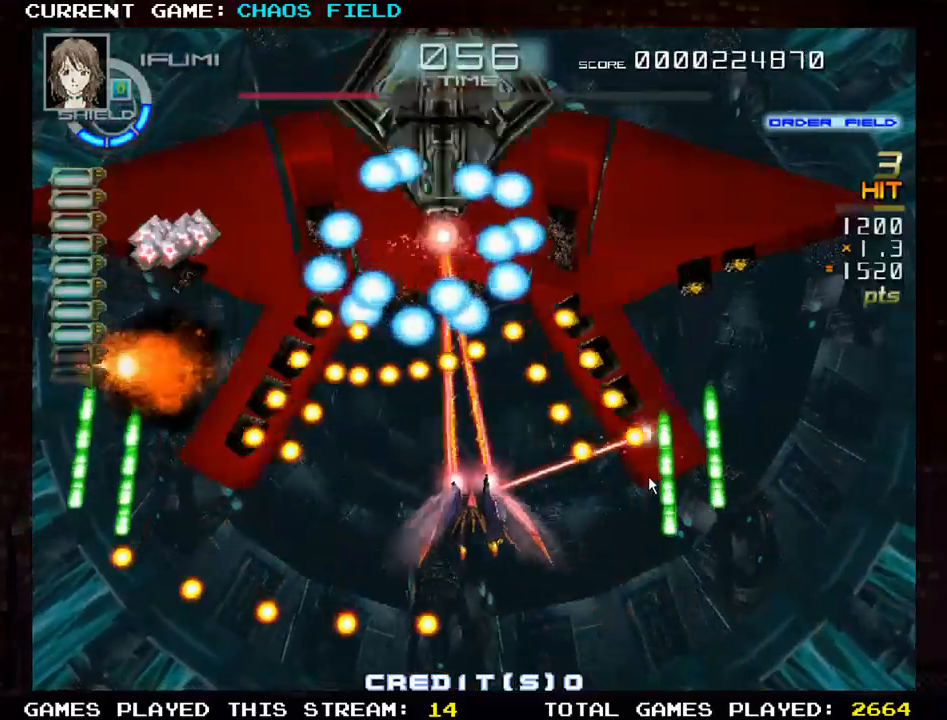
{"buttons": ["SQUARE"], "left_stick": "down", "events": [[100, "left_stick", "center"], [200, "left_stick", "right"], [367, "left_stick", "down"]]}
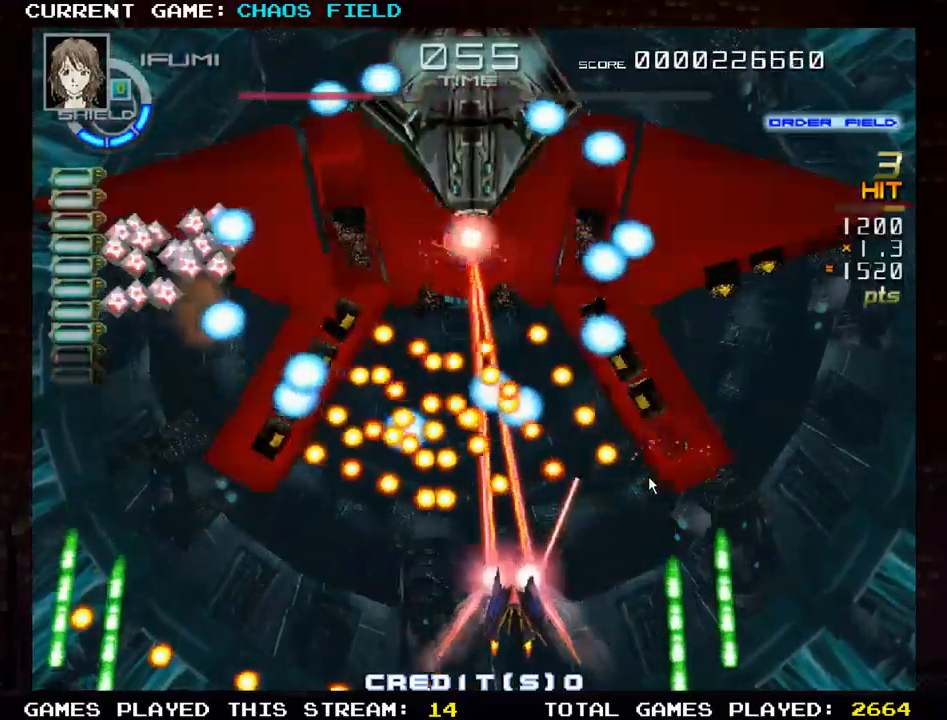
{"buttons": ["SQUARE"], "left_stick": "center", "events": [[166, "left_stick", "center"]]}
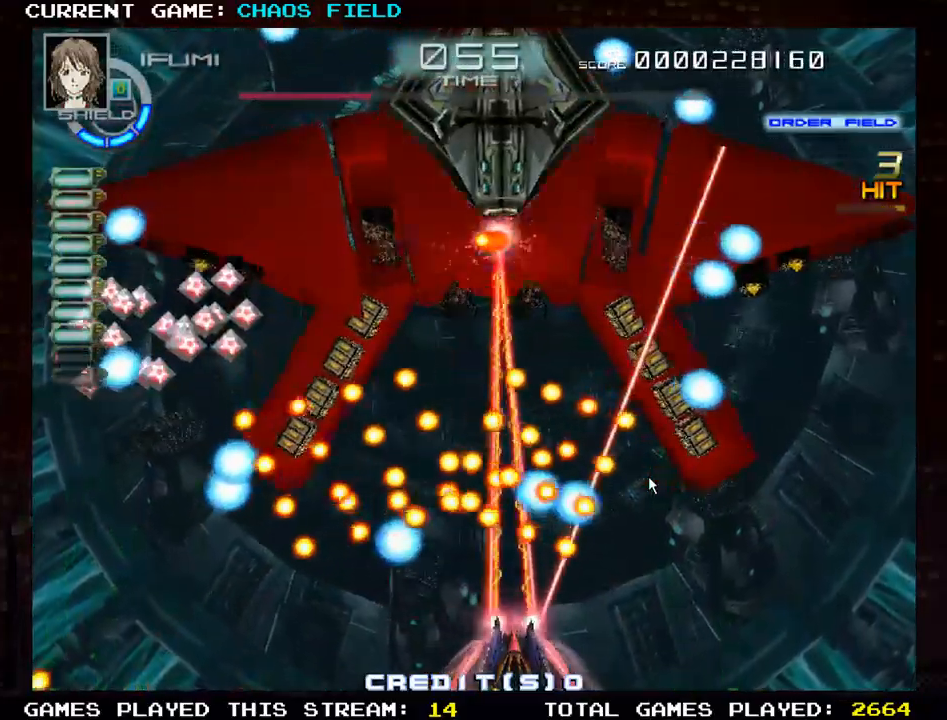
{"buttons": ["SQUARE"], "left_stick": "center", "events": []}
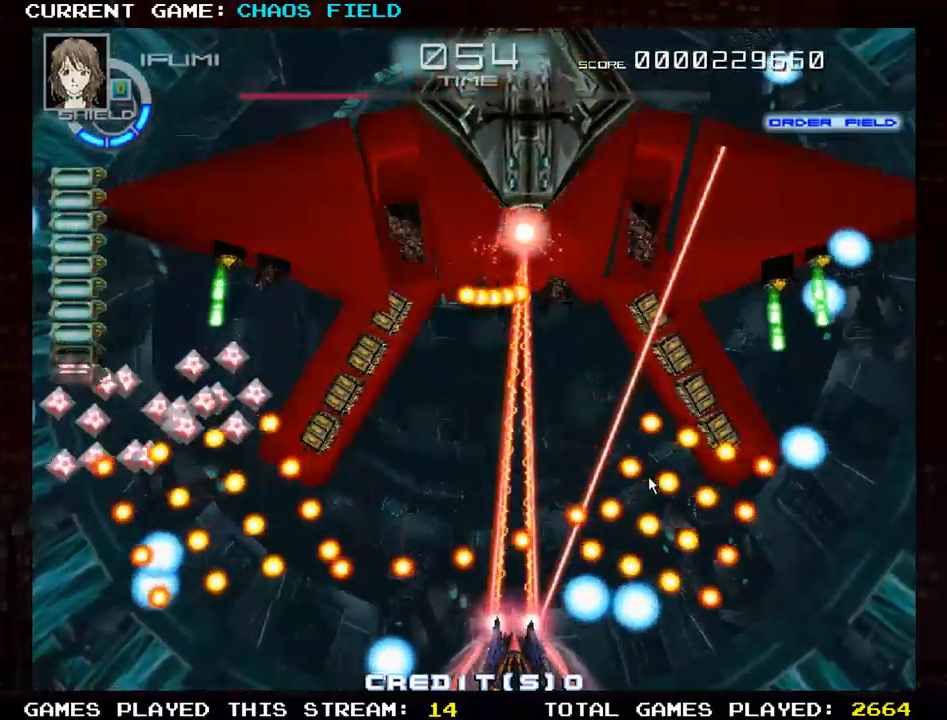
{"buttons": ["SQUARE"], "left_stick": "up", "events": [[450, "left_stick", "up"]]}
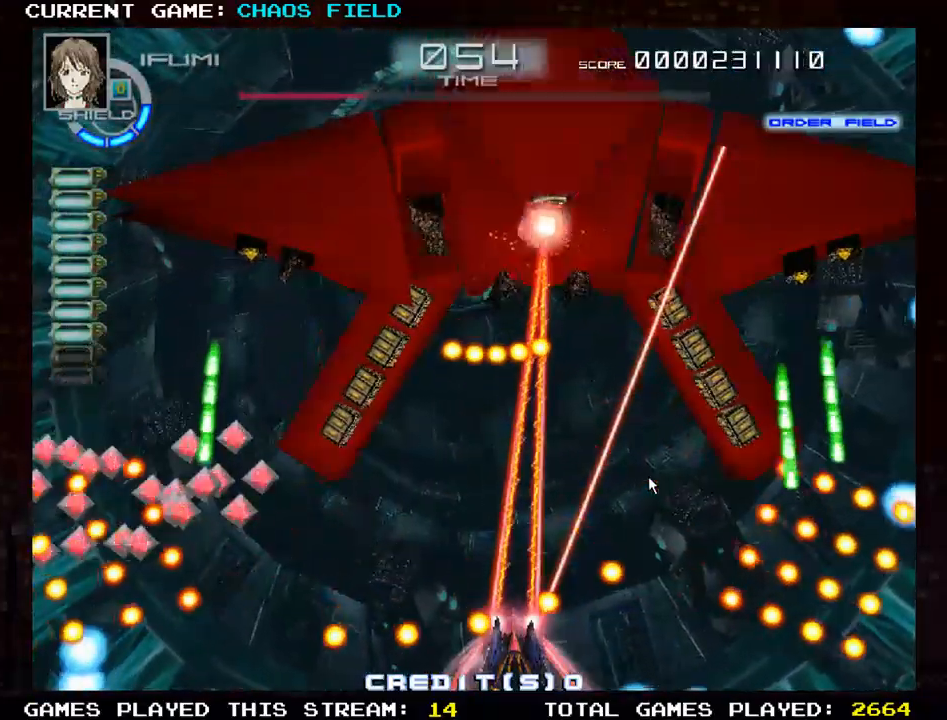
{"buttons": ["SQUARE"], "left_stick": "right", "events": [[317, "left_stick", "center"], [367, "left_stick", "right"]]}
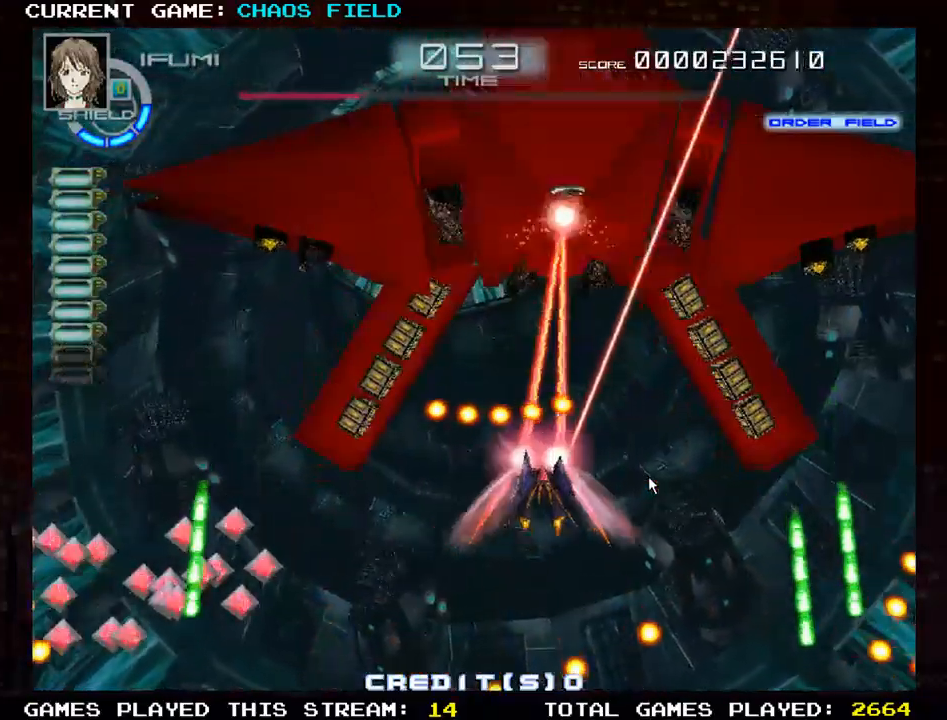
{"buttons": ["SQUARE"], "left_stick": "center", "events": [[17, "left_stick", "down-right"], [234, "left_stick", "right"], [350, "left_stick", "center"]]}
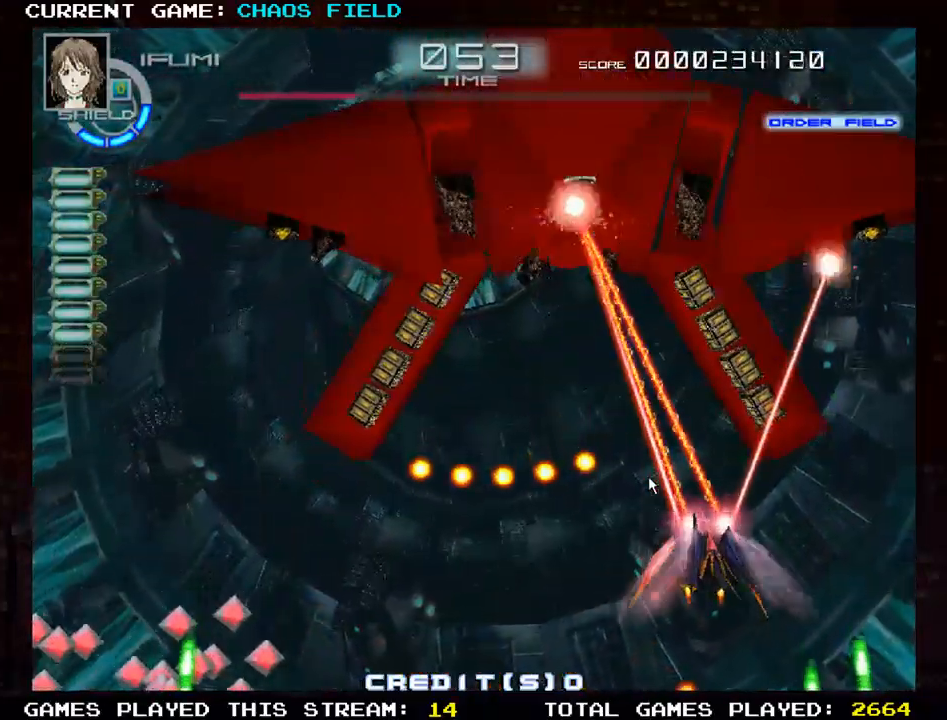
{"buttons": ["SQUARE"], "left_stick": "center", "events": []}
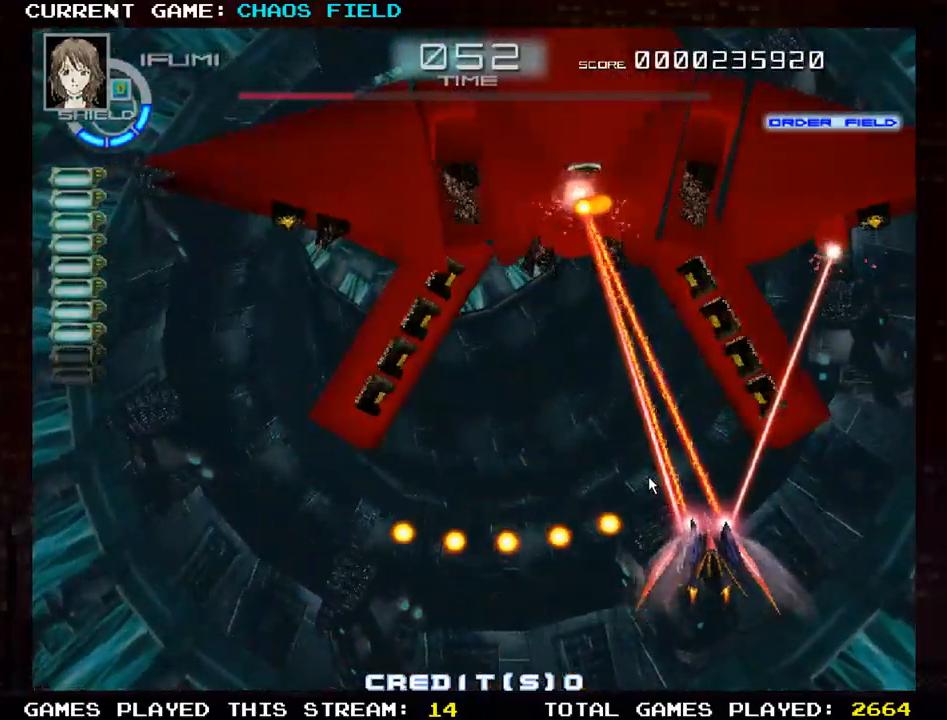
{"buttons": ["SQUARE"], "left_stick": "left", "events": [[300, "left_stick", "up"], [417, "left_stick", "left"]]}
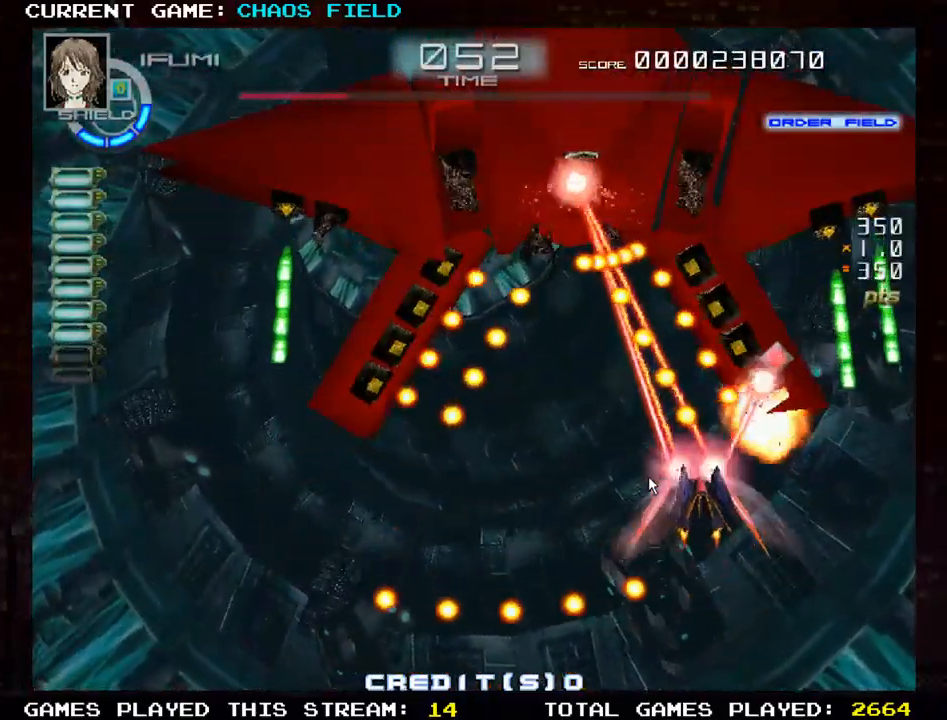
{"buttons": ["SQUARE"], "left_stick": "center", "events": [[184, "left_stick", "down-left"], [418, "left_stick", "center"]]}
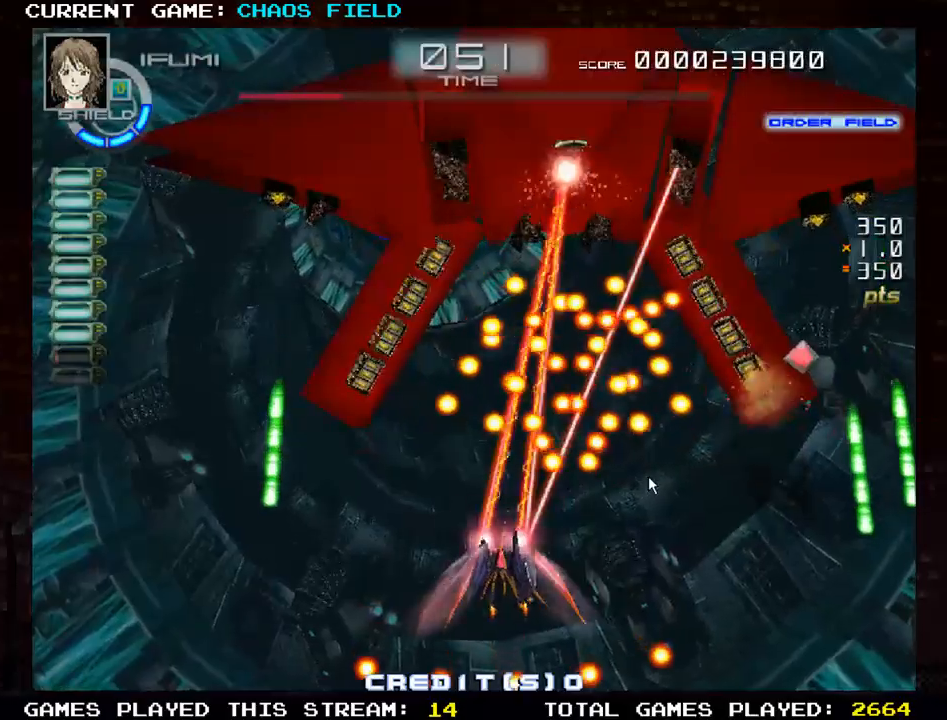
{"buttons": ["SQUARE"], "left_stick": "center", "events": []}